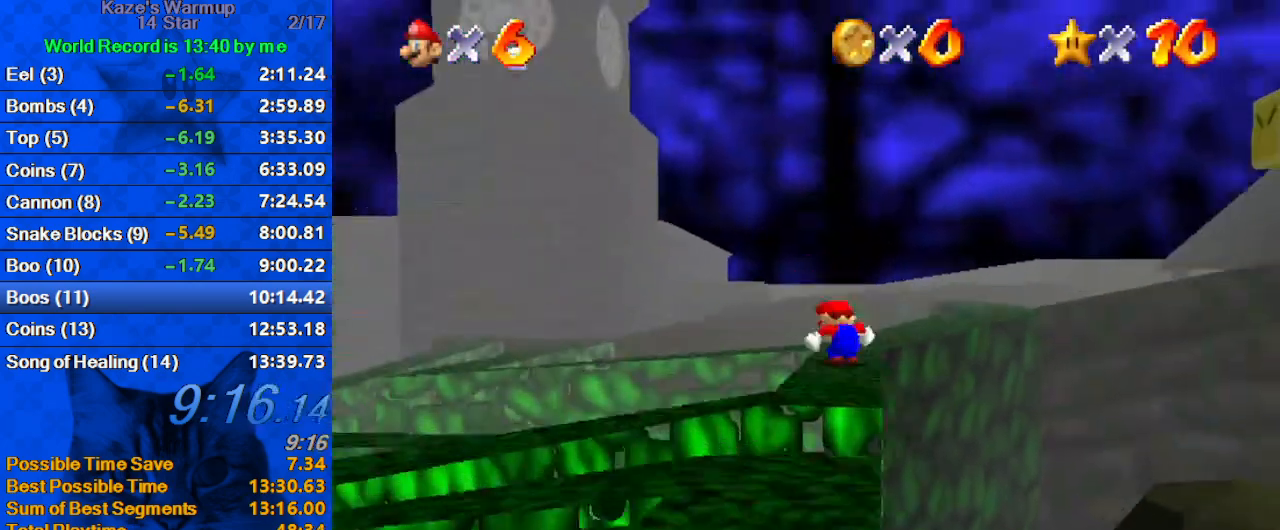
Gameplay with keyboard; each line is a JSON object with the keys held at the frame after it. "events" lists presses ("down") and releases ("up") of "a", "c", "ctrl", "d", "down", "left", "return", "right", "s", "shift", "up", "w", "x" and "y" between this image and that frame as [ms after this image, input, new state], when the widget could be followed in between. No other keys are recorded. Mouse input is not recorded.
{"keys": ["right"], "events": [[167, "a", "up"], [167, "left", "up"], [367, "right", "down"], [367, "shift", "down"], [467, "shift", "up"], [500, "up", "up"]]}
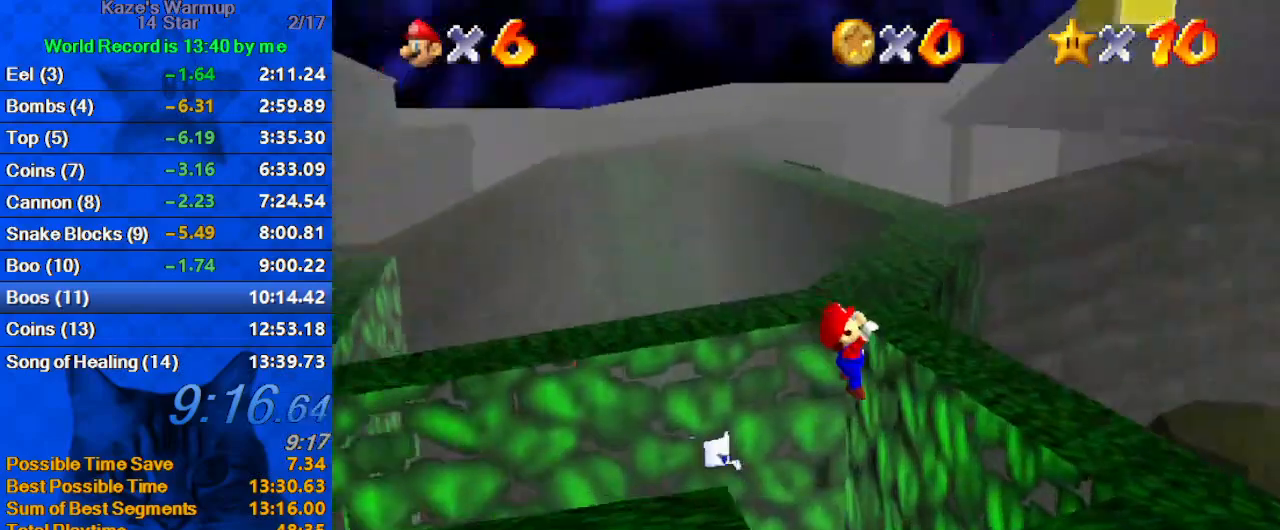
{"keys": ["up"], "events": [[200, "shift", "down"], [267, "up", "down"], [333, "right", "up"], [367, "shift", "up"]]}
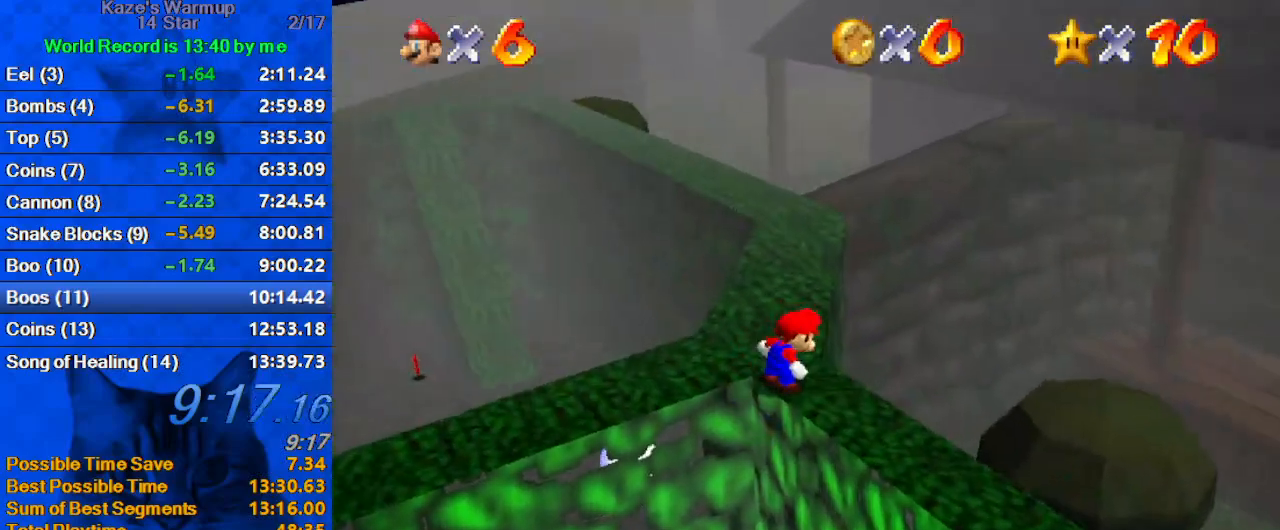
{"keys": ["shift", "up"], "events": [[333, "shift", "down"]]}
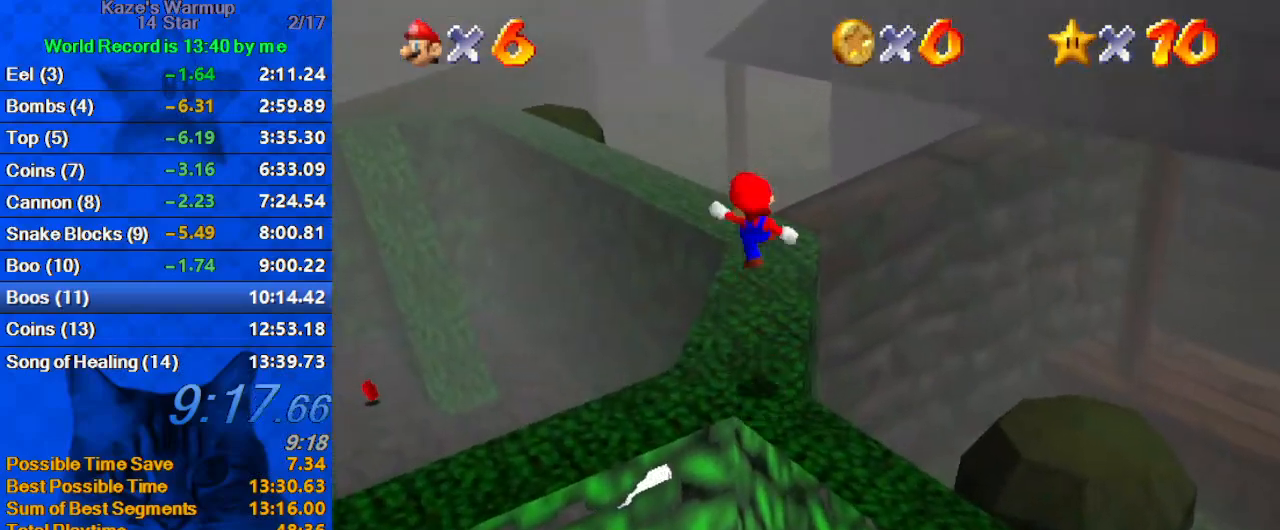
{"keys": ["left", "up"], "events": [[33, "ctrl", "down"], [67, "shift", "up"], [167, "a", "down"], [167, "ctrl", "up"], [300, "a", "up"], [300, "left", "down"]]}
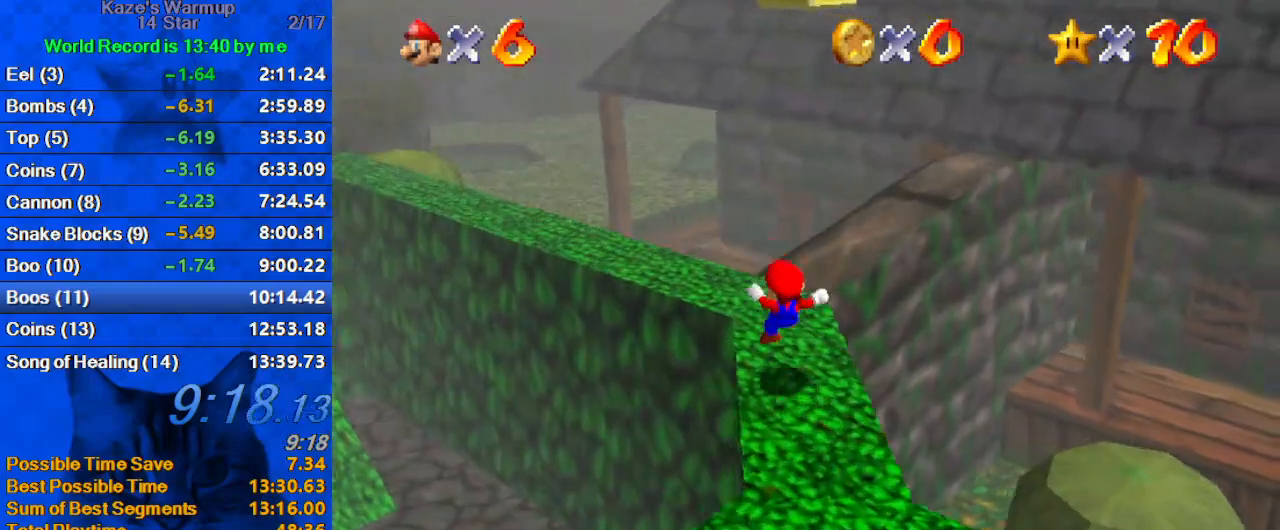
{"keys": ["up"], "events": [[33, "left", "up"], [267, "right", "down"], [367, "shift", "down"], [400, "right", "up"], [500, "shift", "up"]]}
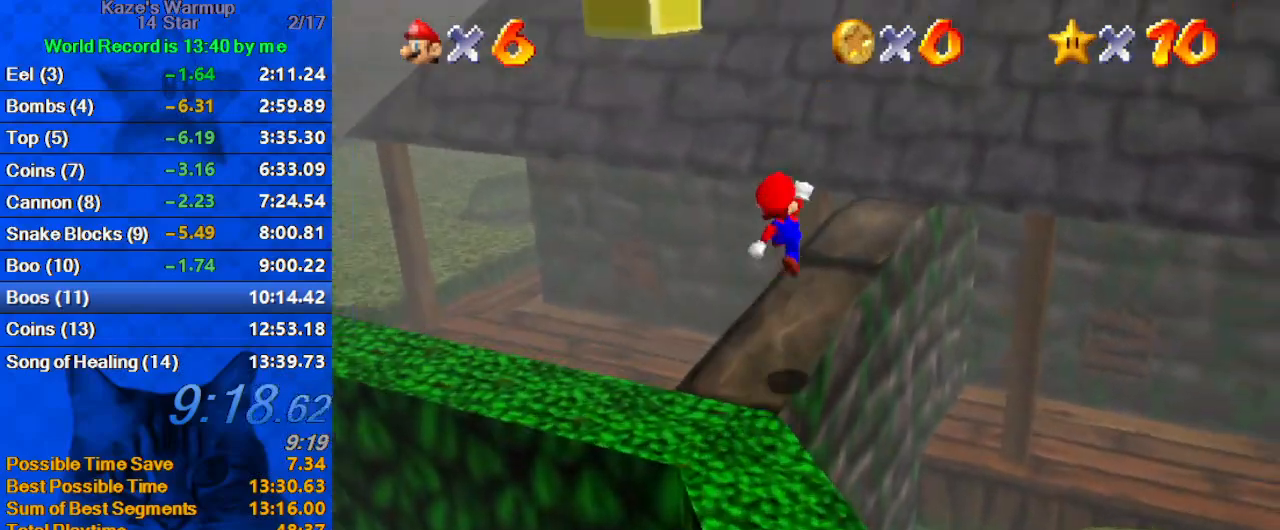
{"keys": ["ctrl", "shift", "up"], "events": [[33, "a", "down"], [167, "a", "up"], [167, "left", "down"], [300, "ctrl", "down"], [367, "left", "up"], [400, "ctrl", "up"], [467, "shift", "down"], [500, "ctrl", "down"]]}
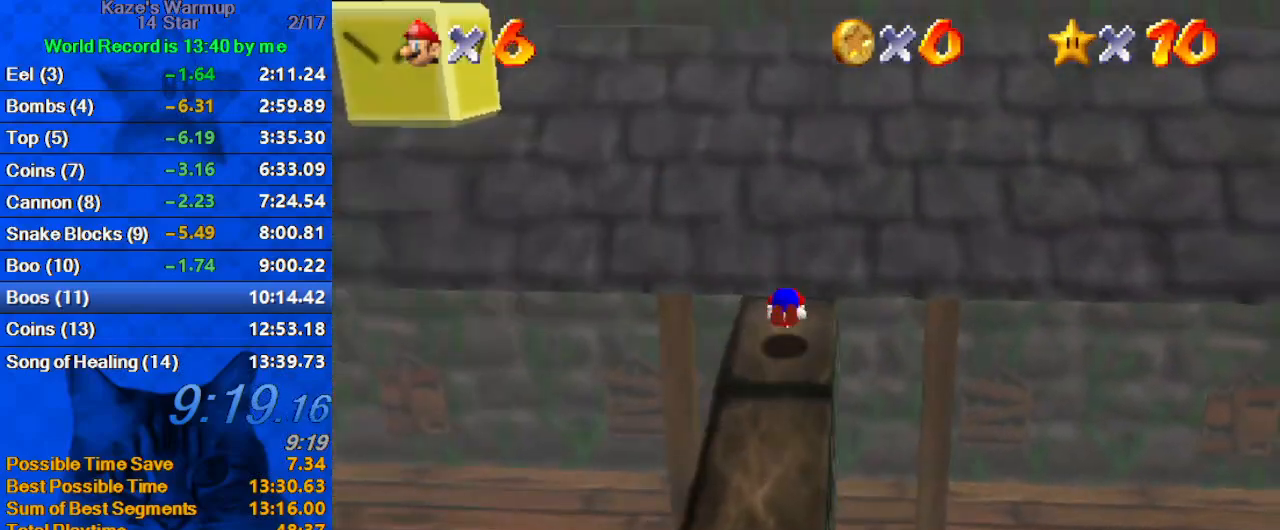
{"keys": ["up"], "events": [[200, "ctrl", "up"], [233, "shift", "up"]]}
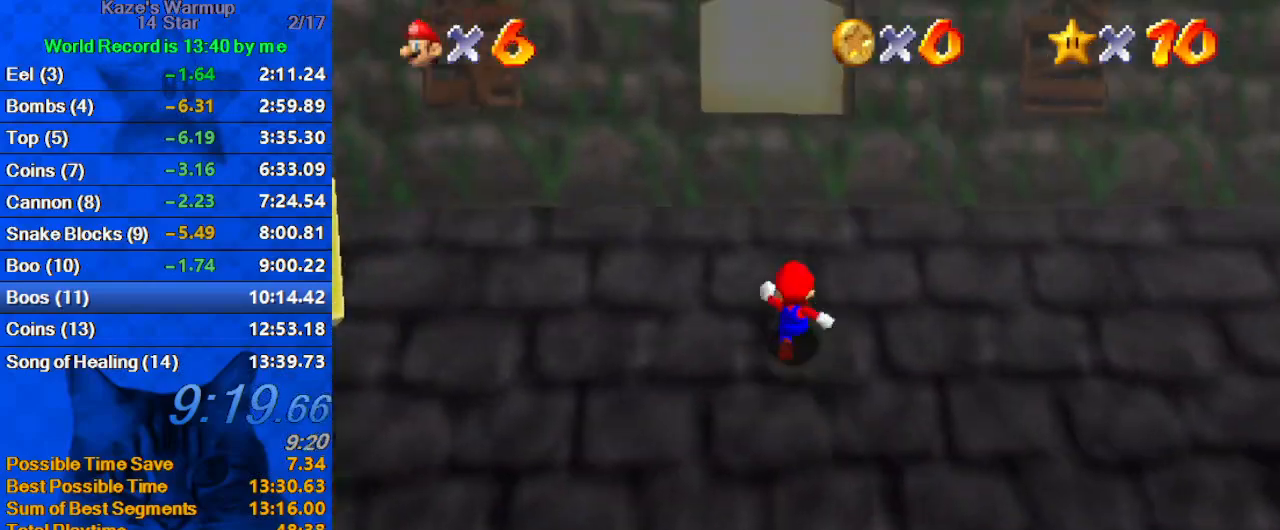
{"keys": ["shift", "up"], "events": [[100, "left", "down"], [233, "left", "up"], [467, "shift", "down"]]}
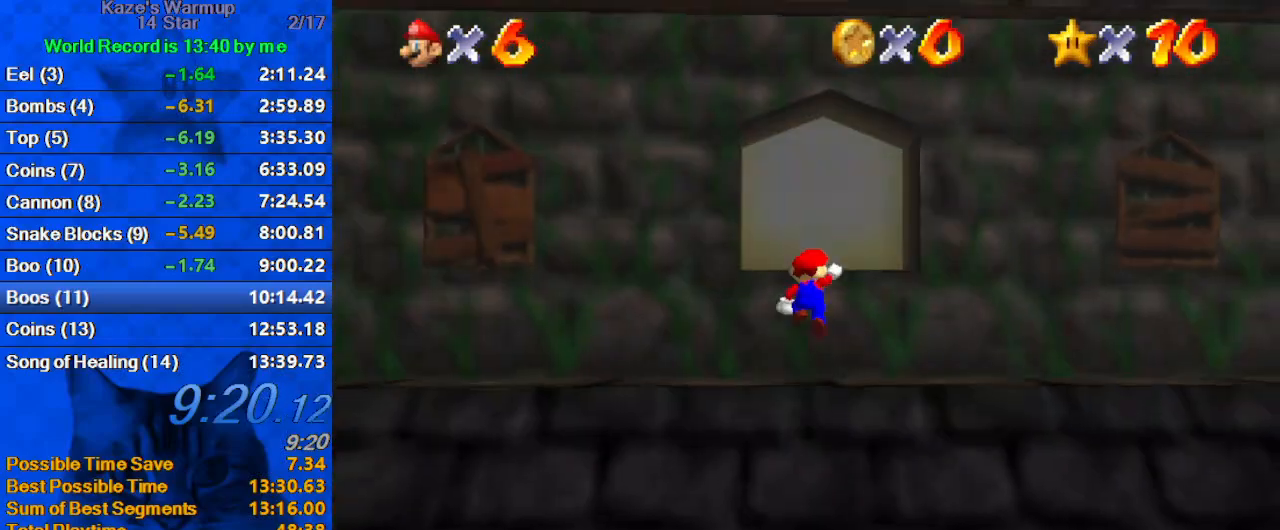
{"keys": ["up"], "events": [[167, "shift", "up"], [267, "ctrl", "down"], [400, "ctrl", "up"]]}
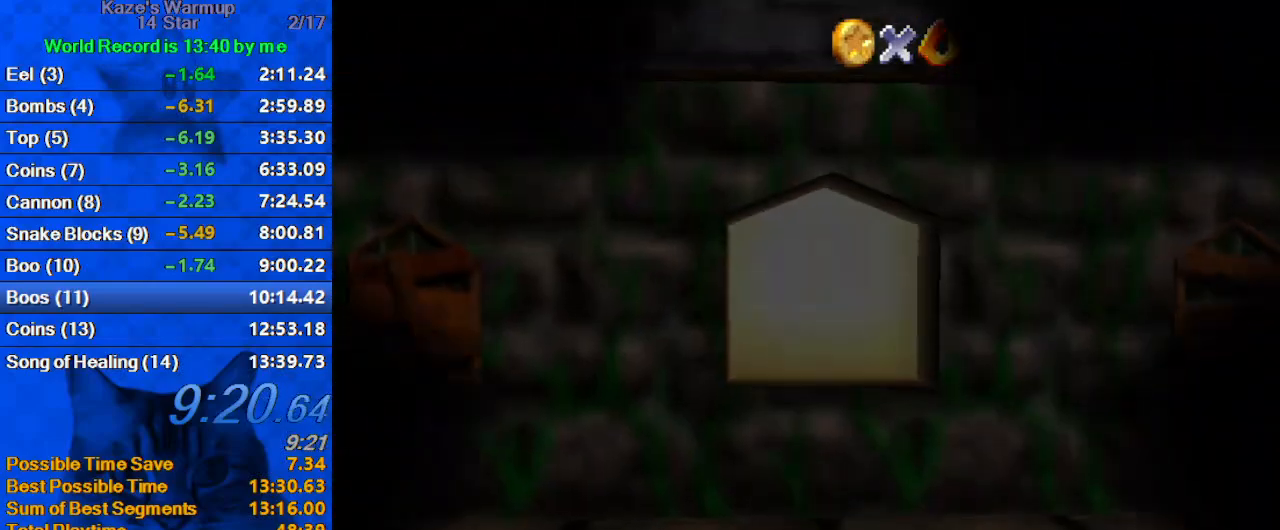
{"keys": ["shift", "up"], "events": [[433, "shift", "down"]]}
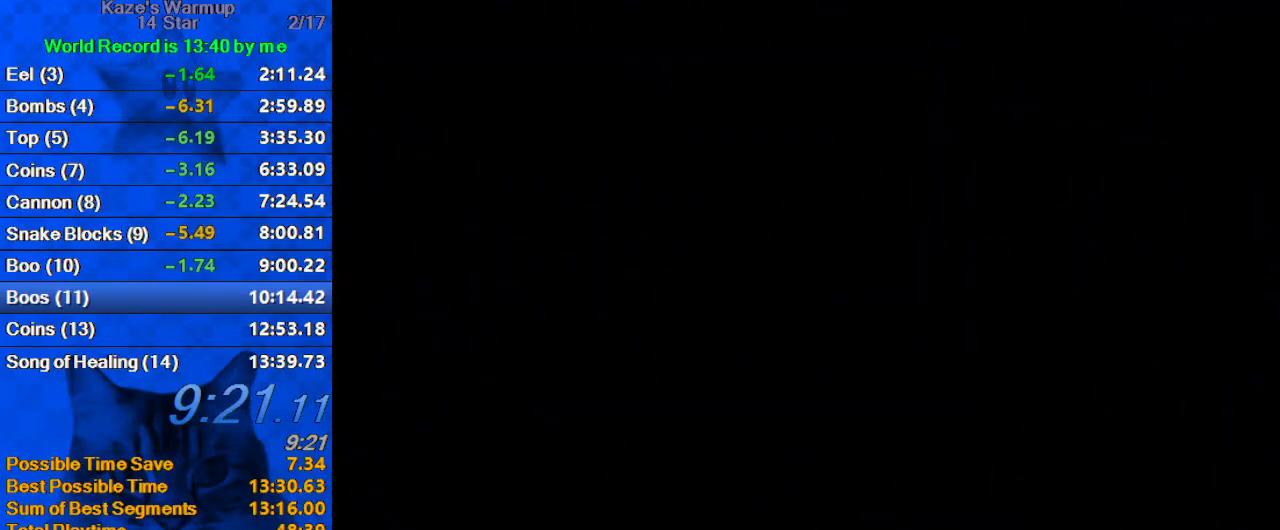
{"keys": ["up"], "events": [[367, "shift", "up"]]}
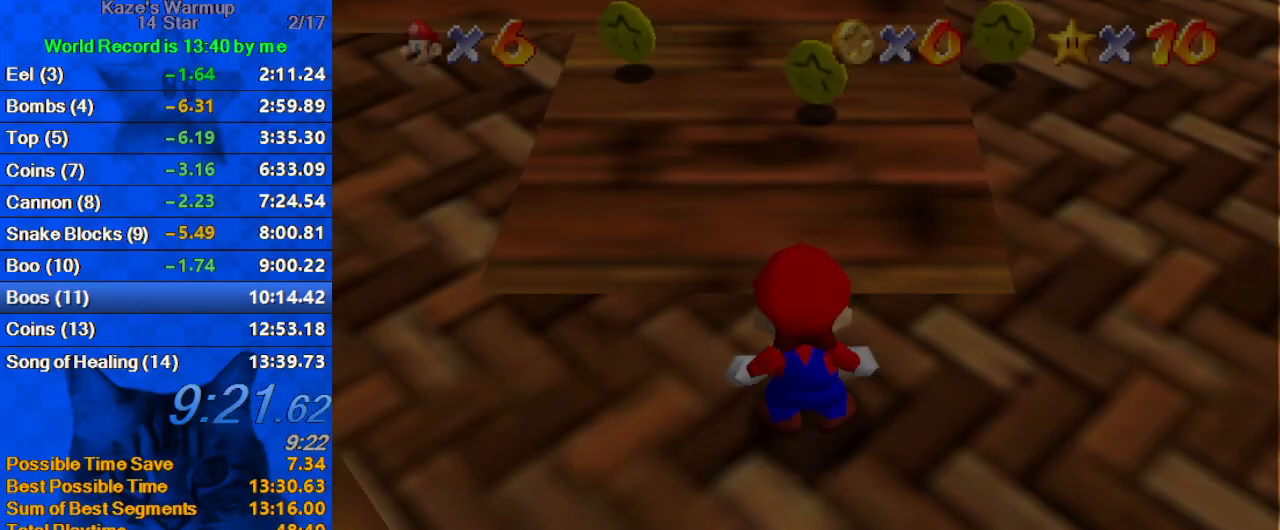
{"keys": ["left", "up"], "events": [[133, "d", "down"], [233, "left", "down"], [367, "d", "up"]]}
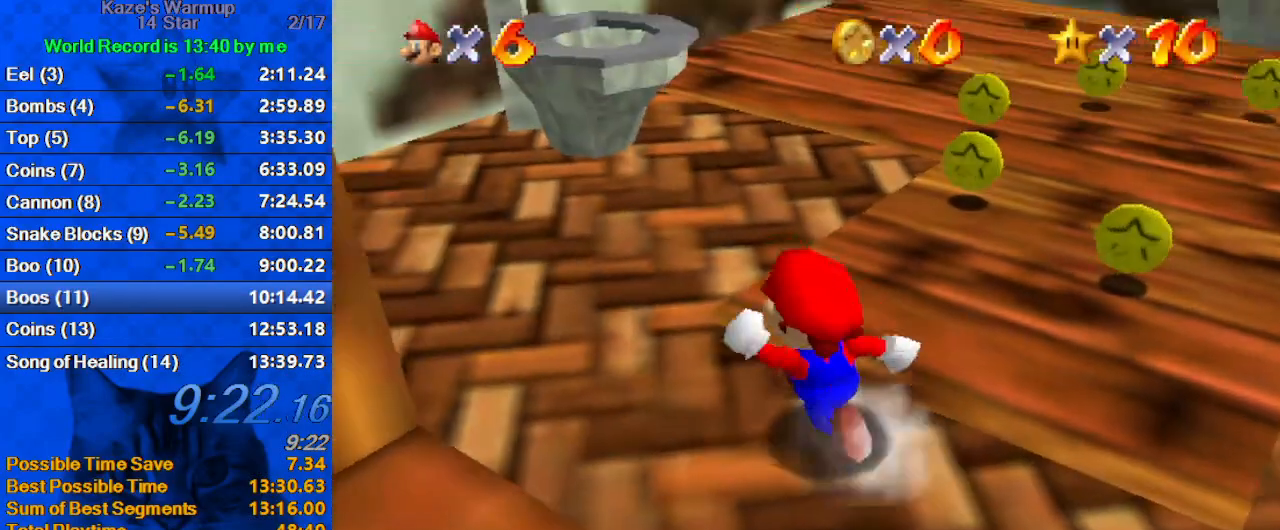
{"keys": ["left"], "events": [[67, "left", "up"], [267, "shift", "down"], [333, "left", "down"], [367, "up", "up"], [467, "shift", "up"]]}
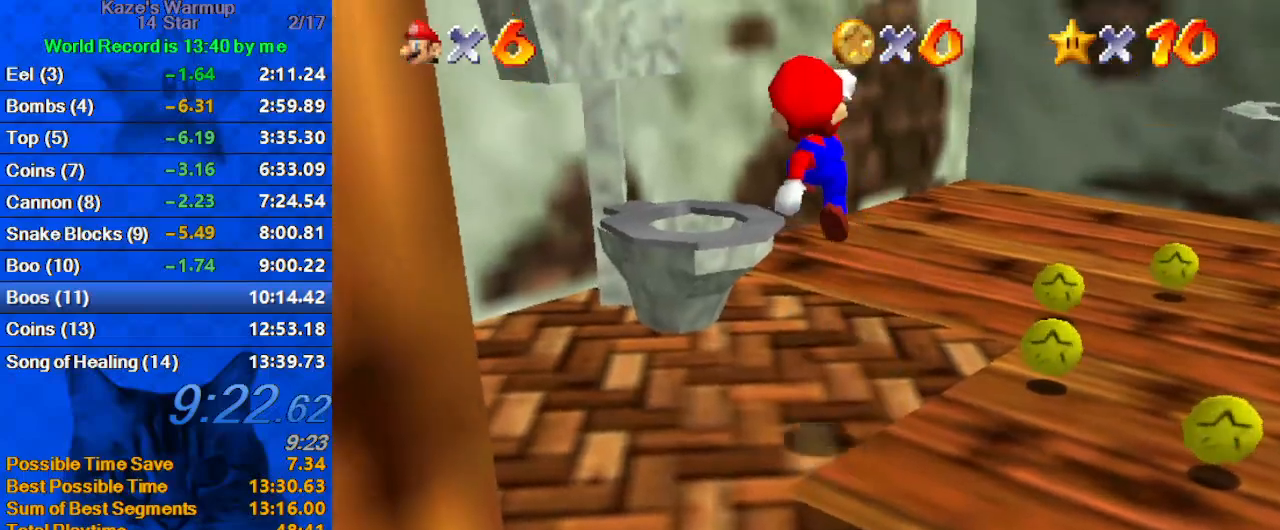
{"keys": ["left", "w"], "events": [[167, "ctrl", "down"], [200, "up", "down"], [333, "ctrl", "up"], [400, "w", "down"], [467, "up", "up"]]}
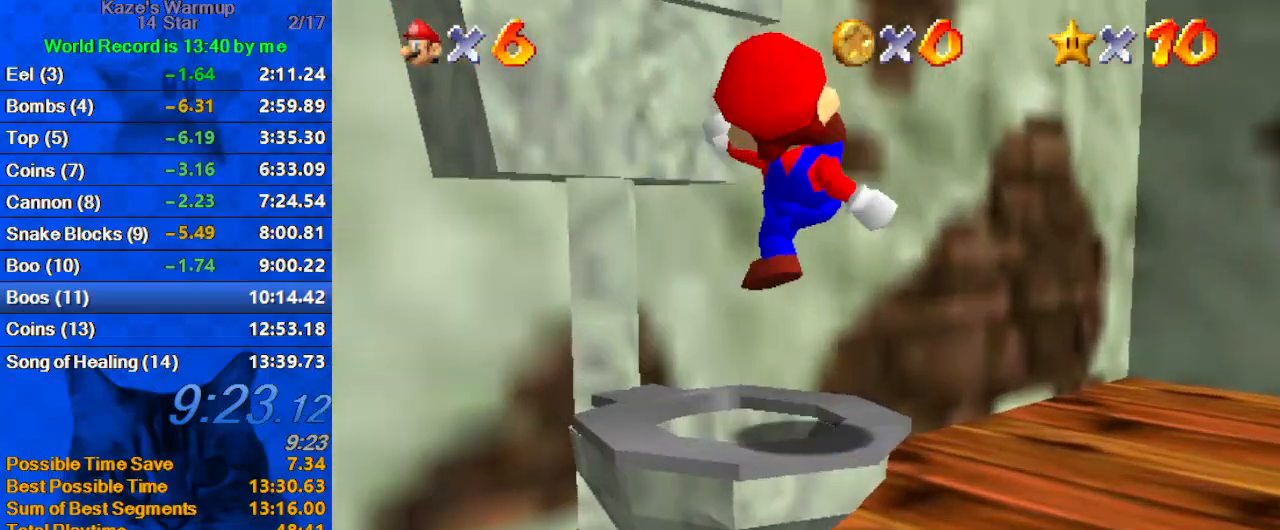
{"keys": [], "events": [[33, "w", "up"], [400, "left", "up"]]}
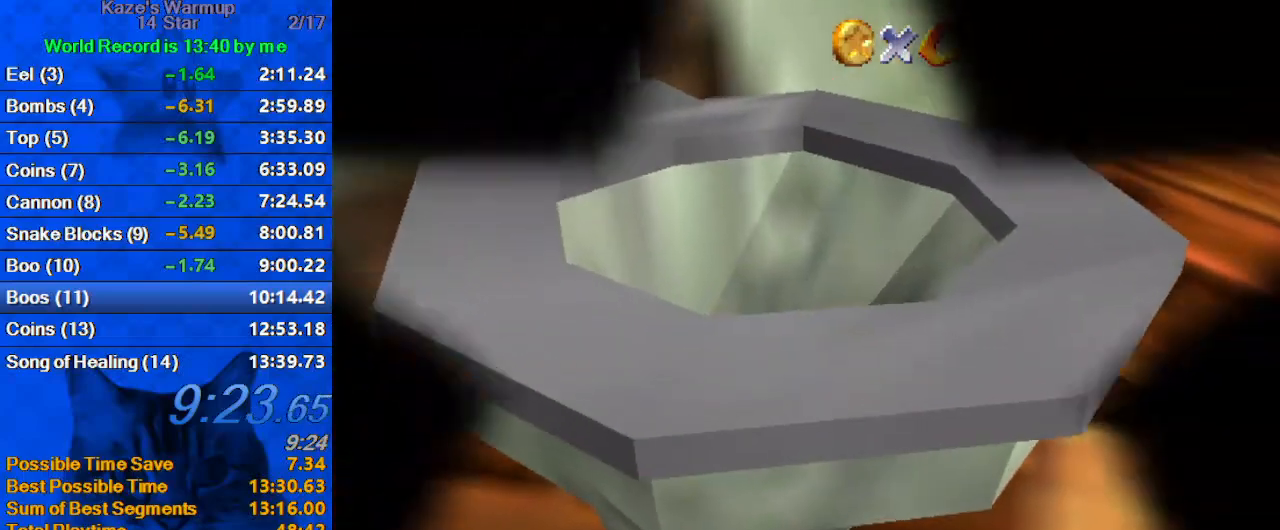
{"keys": ["up"], "events": [[133, "up", "down"]]}
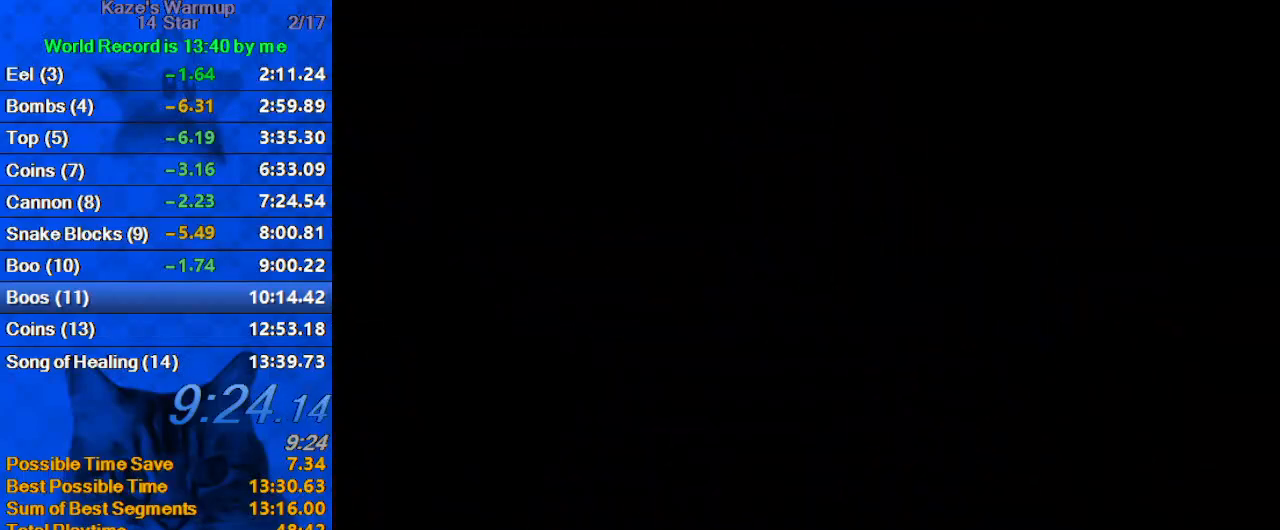
{"keys": ["up"], "events": []}
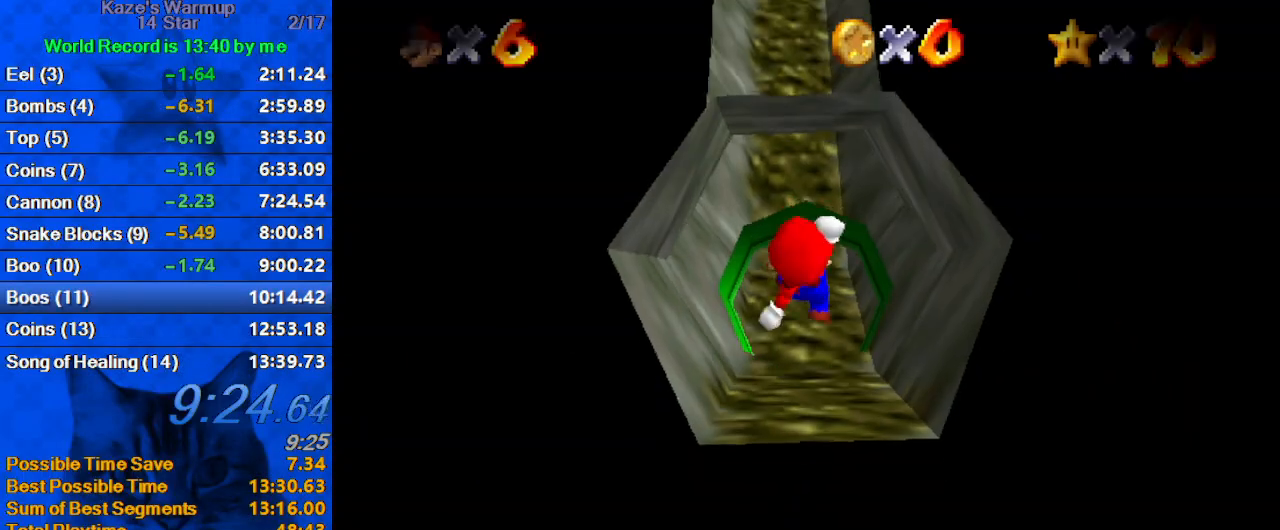
{"keys": ["up"], "events": []}
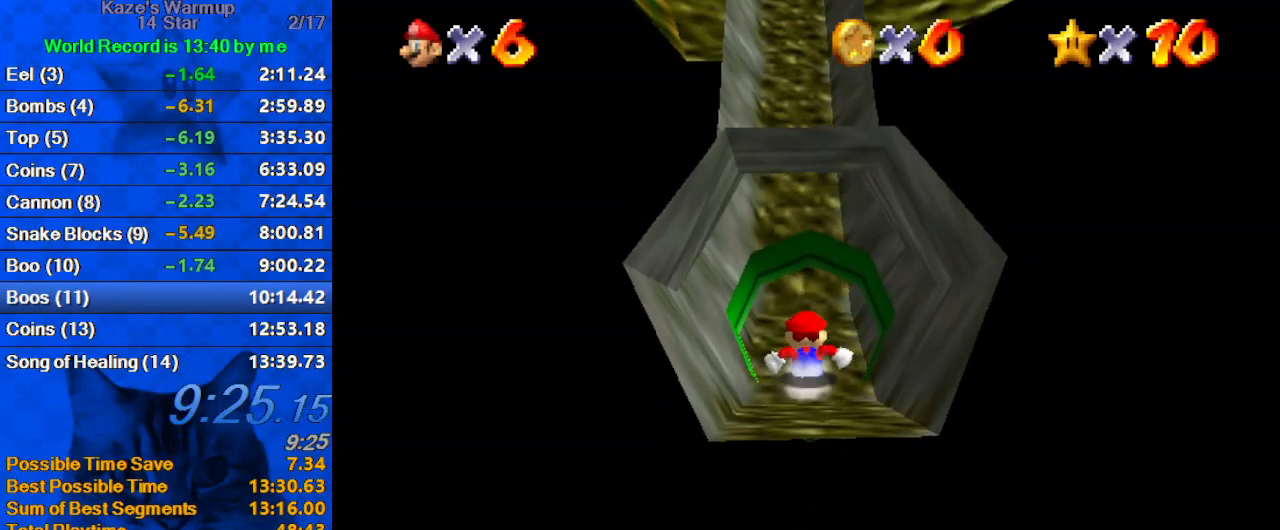
{"keys": ["up"], "events": []}
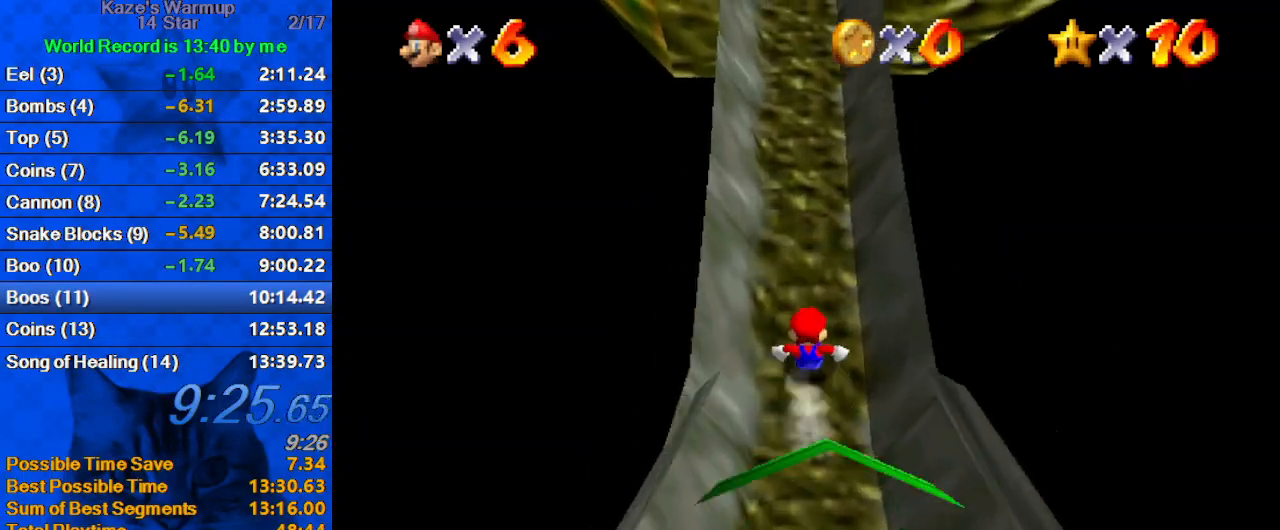
{"keys": ["up"], "events": [[333, "shift", "down"], [400, "shift", "up"]]}
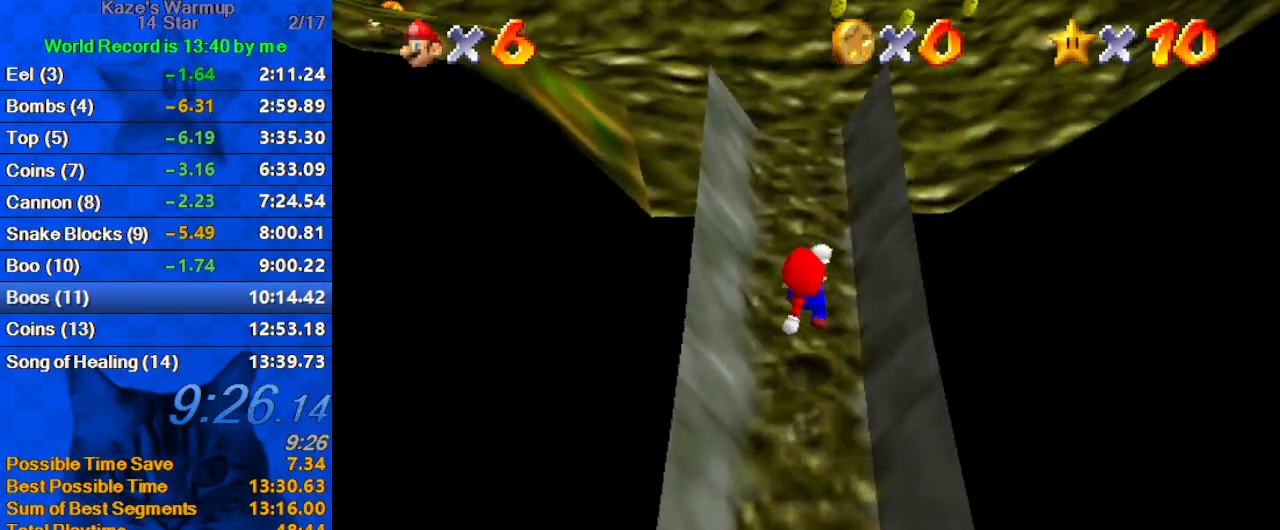
{"keys": ["shift", "up"], "events": [[167, "ctrl", "down"], [267, "ctrl", "up"], [367, "shift", "down"]]}
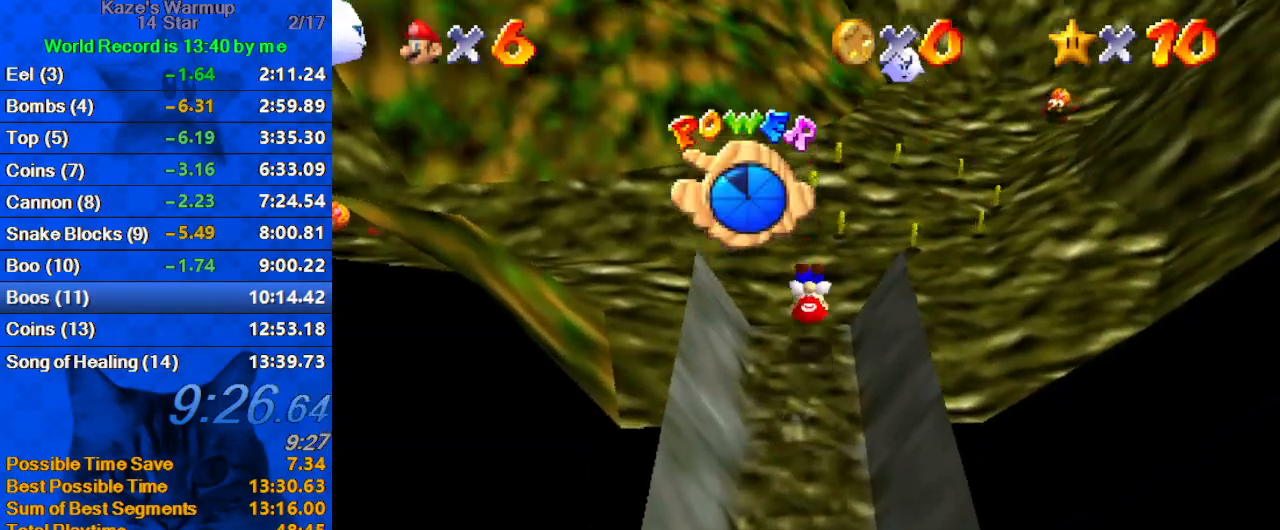
{"keys": ["a", "up"], "events": [[33, "a", "down"], [133, "a", "up"], [133, "right", "down"], [167, "right", "up"], [167, "shift", "up"], [233, "a", "down"], [300, "a", "up"], [300, "left", "down"], [400, "a", "down"], [467, "left", "up"]]}
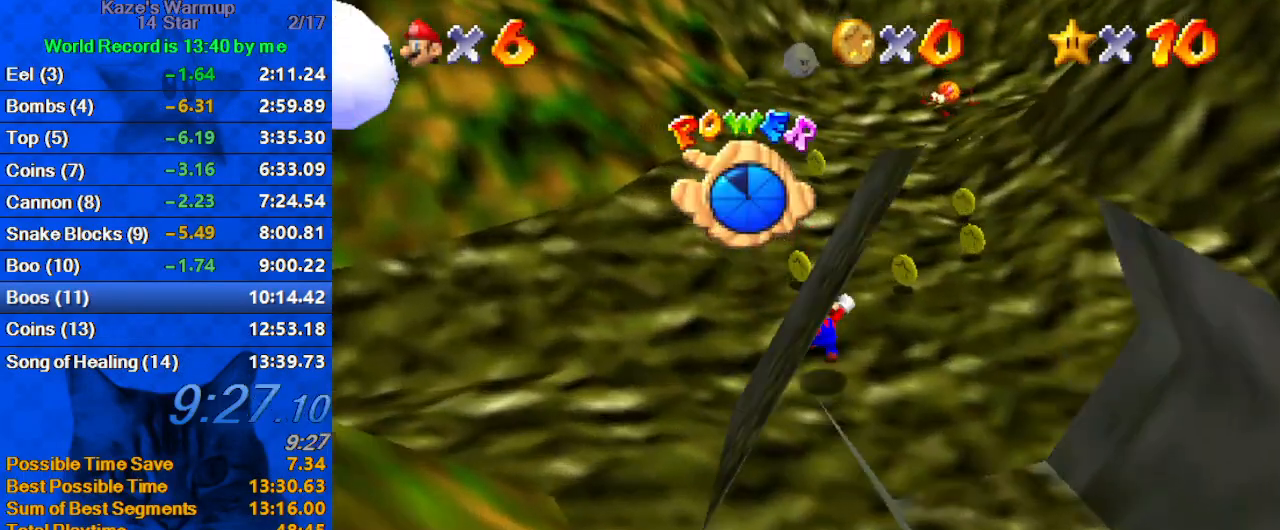
{"keys": ["shift", "up", "y"], "events": [[33, "a", "up"], [133, "right", "down"], [333, "y", "down"], [367, "shift", "down"], [467, "right", "up"]]}
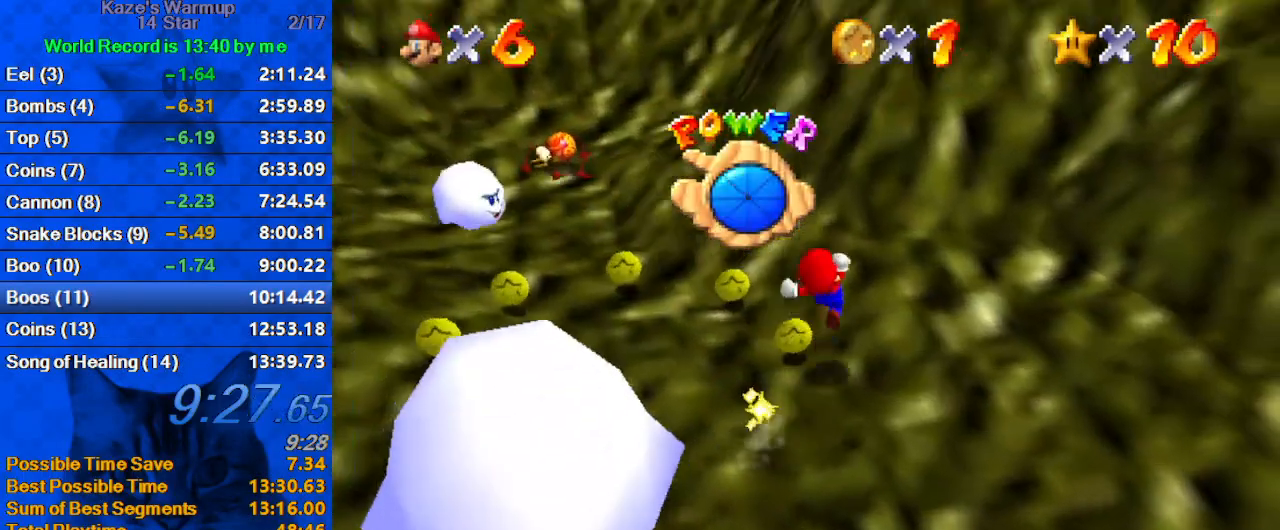
{"keys": ["up"], "events": [[67, "y", "up"], [133, "shift", "up"]]}
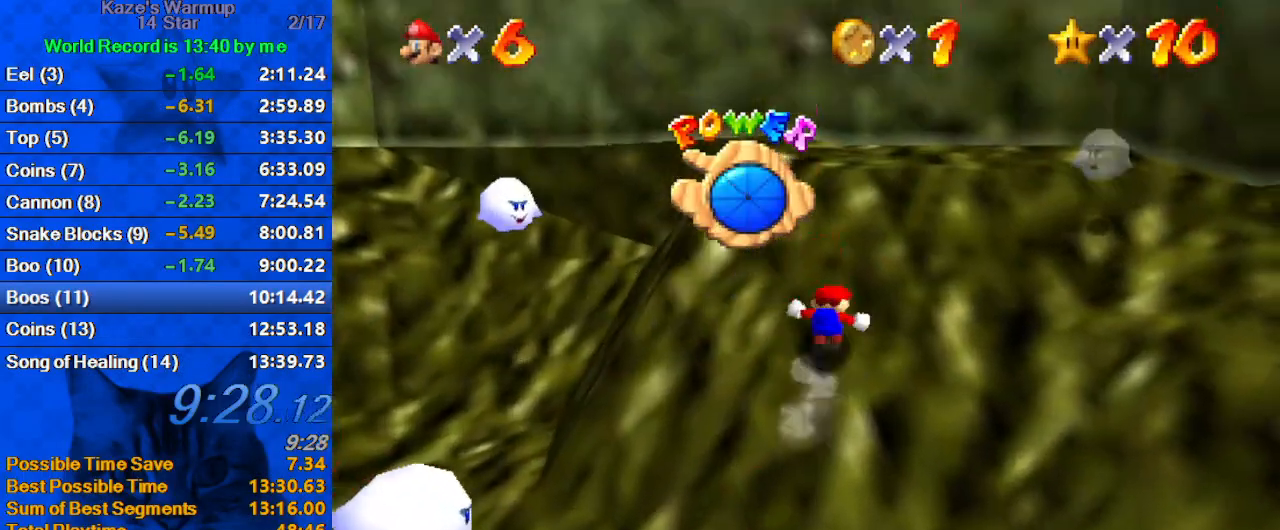
{"keys": ["up"], "events": []}
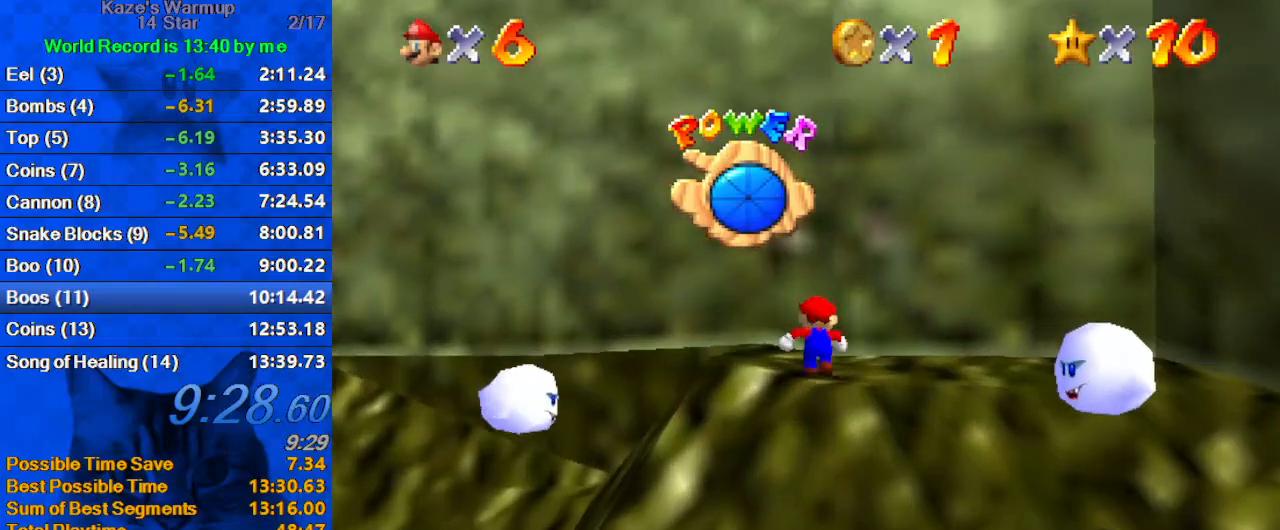
{"keys": ["up"], "events": [[33, "left", "down"], [100, "left", "up"], [200, "right", "down"], [300, "right", "up"]]}
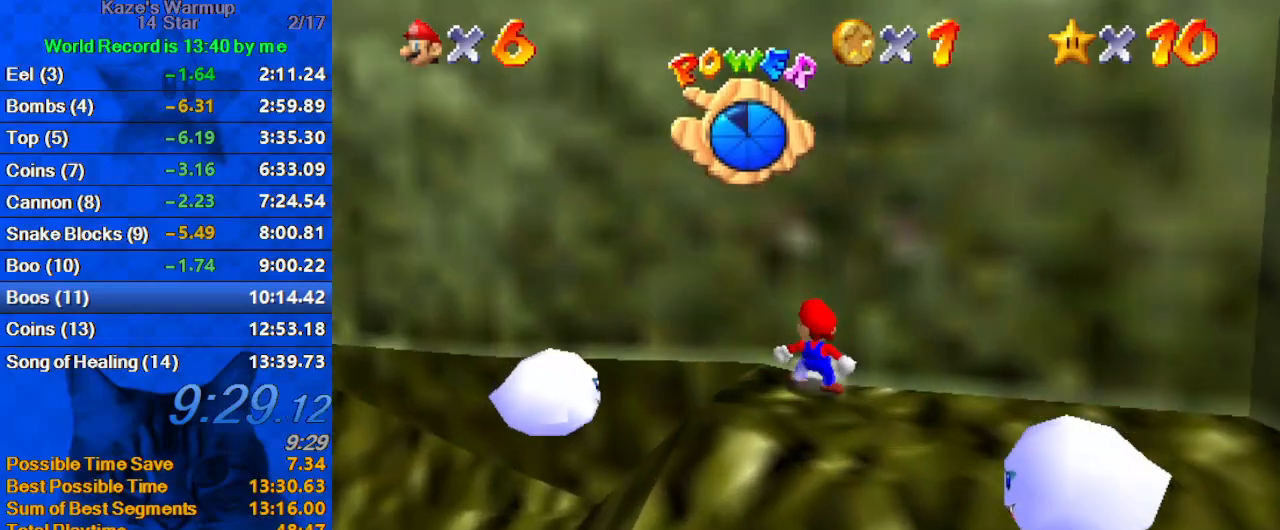
{"keys": ["down", "right"], "events": [[67, "up", "up"], [233, "shift", "down"], [267, "down", "down"], [300, "shift", "up"], [433, "right", "down"]]}
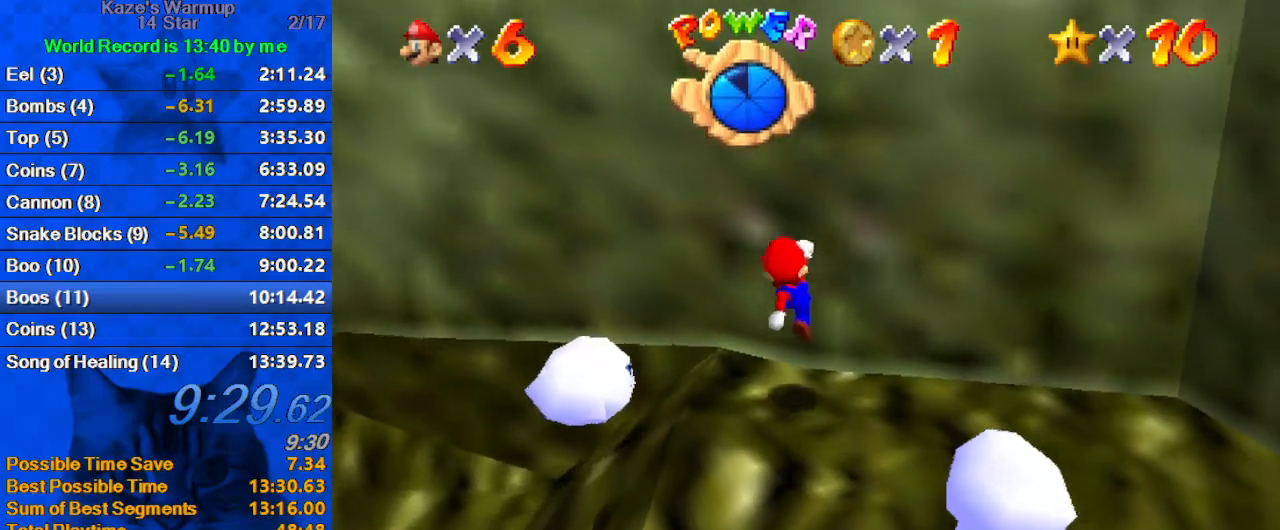
{"keys": [], "events": [[33, "down", "up"], [133, "right", "up"]]}
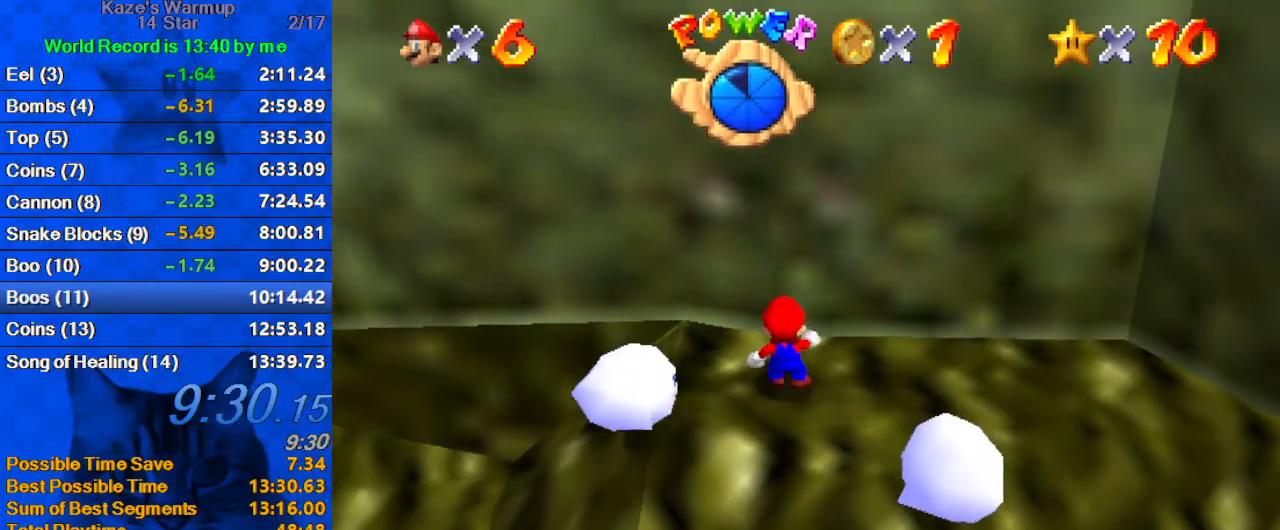
{"keys": [], "events": [[100, "shift", "down"], [200, "down", "down"], [233, "right", "down"], [367, "down", "up"], [433, "right", "up"], [433, "shift", "up"]]}
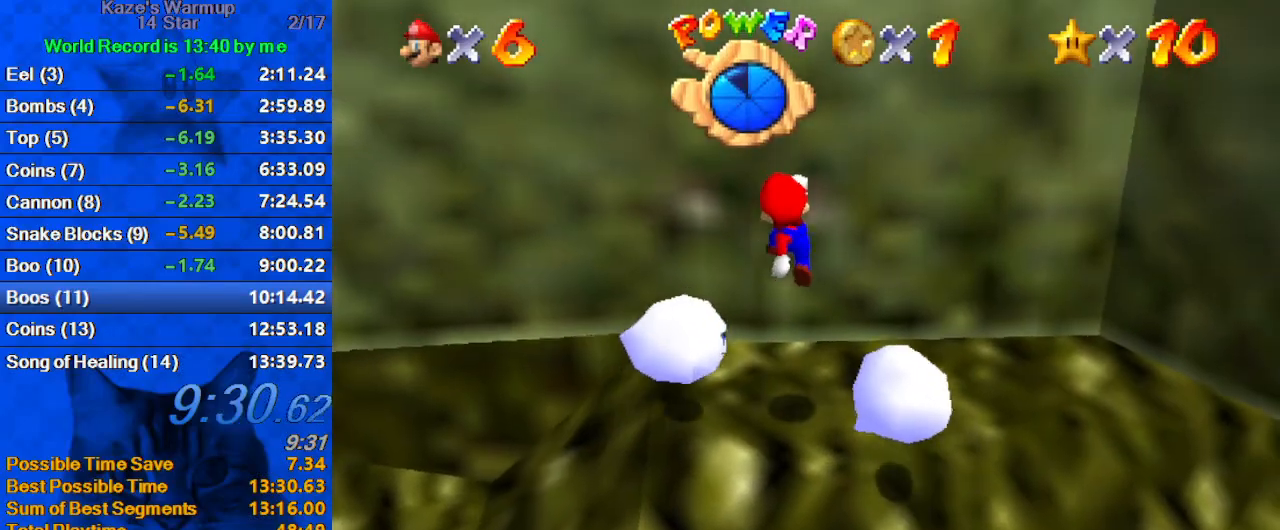
{"keys": ["a"], "events": [[67, "y", "down"], [100, "shift", "down"], [133, "down", "down"], [233, "right", "down"], [233, "y", "up"], [300, "shift", "up"], [333, "right", "up"], [367, "down", "up"], [433, "a", "down"]]}